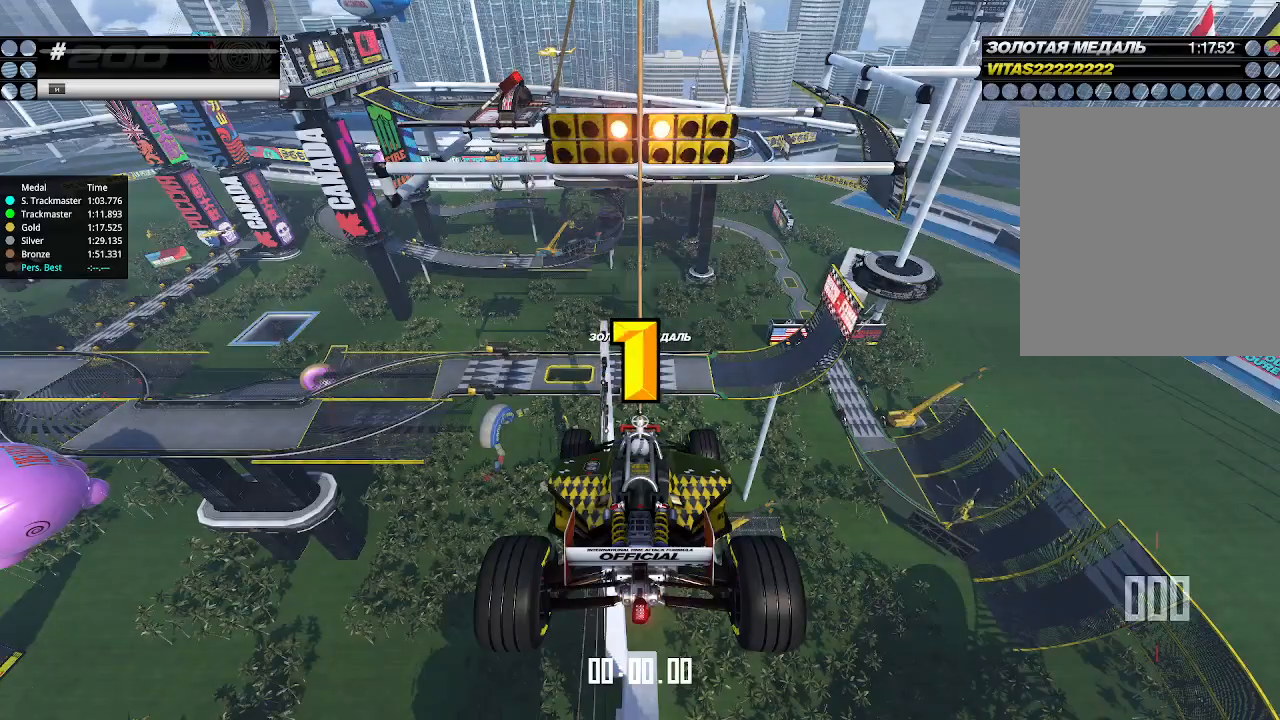
Gameplay with keyboard; each line is a JSON object with the keys held at the frame after it. "events" lists presses ("down") and releases ("up") of "down", "left", "right" and "up" between this image and that frame as [ms after this image, input, new state], when the widget could be followed in between. No other keys are recorded. Mouse input is not recorded.
{"keys": ["up"], "events": [[233, "up", "down"], [267, "up", "up"], [300, "up", "down"]]}
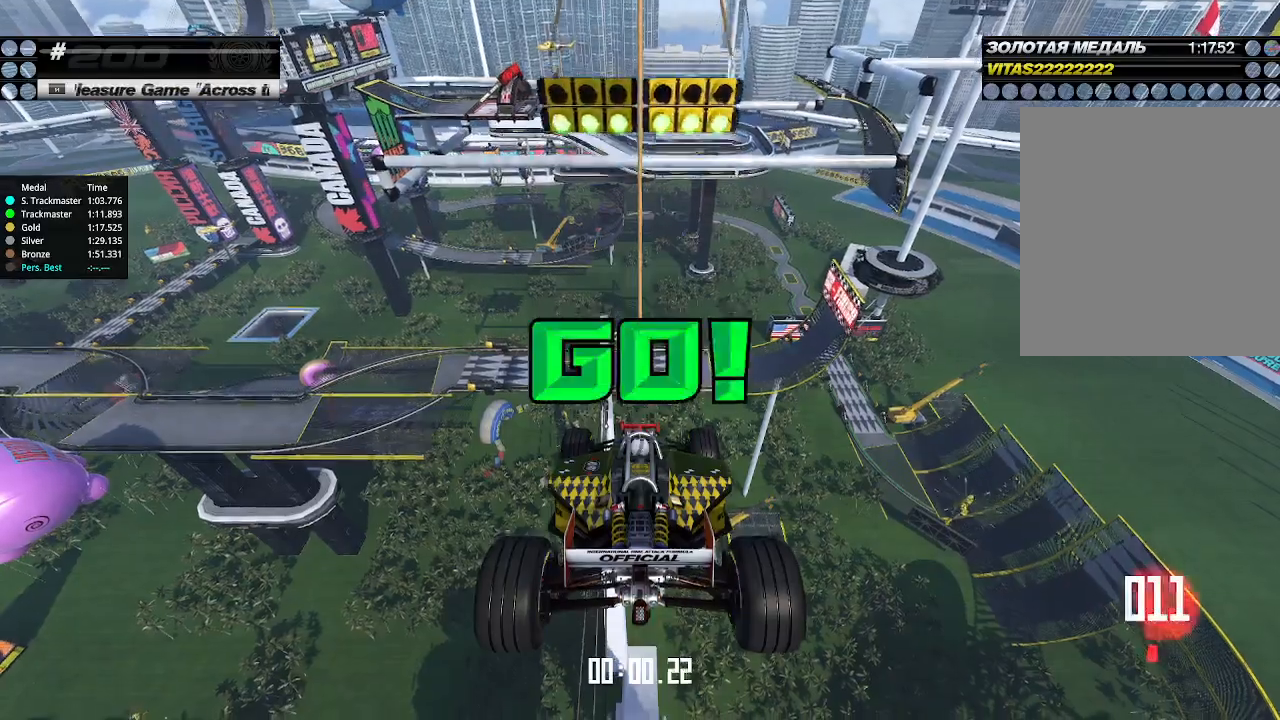
{"keys": ["up"], "events": []}
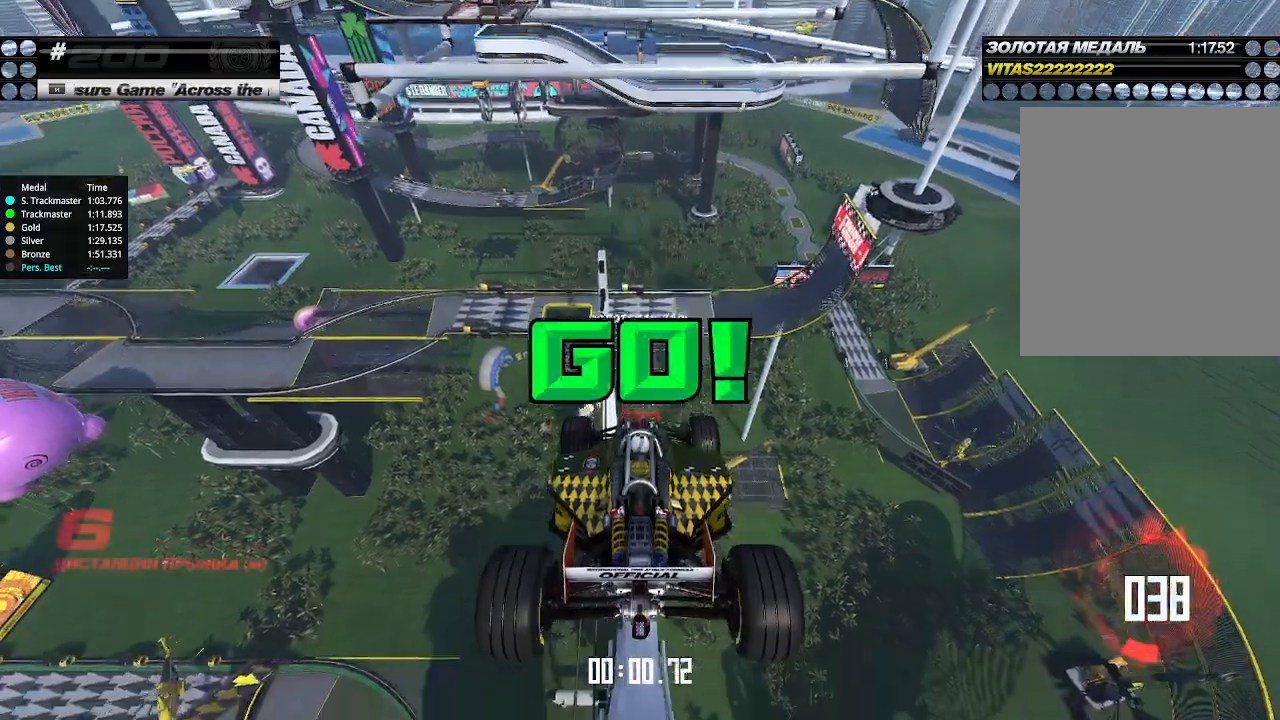
{"keys": ["up"], "events": []}
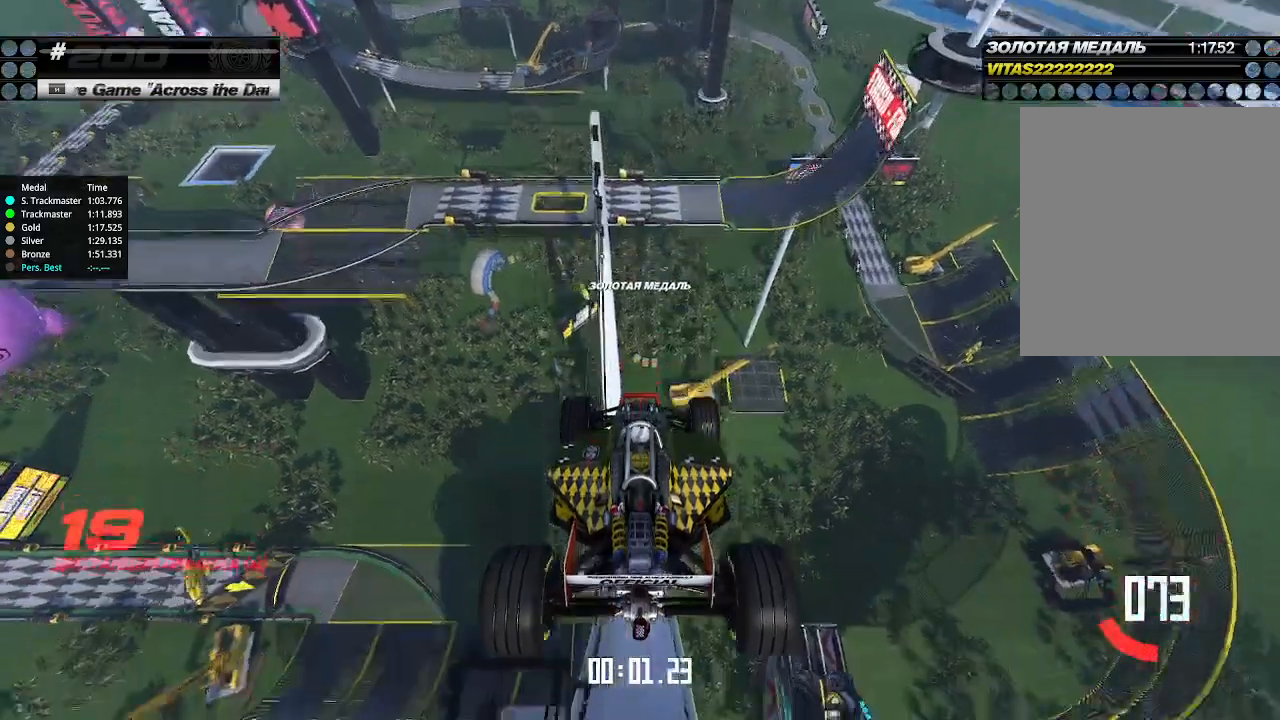
{"keys": ["up"], "events": []}
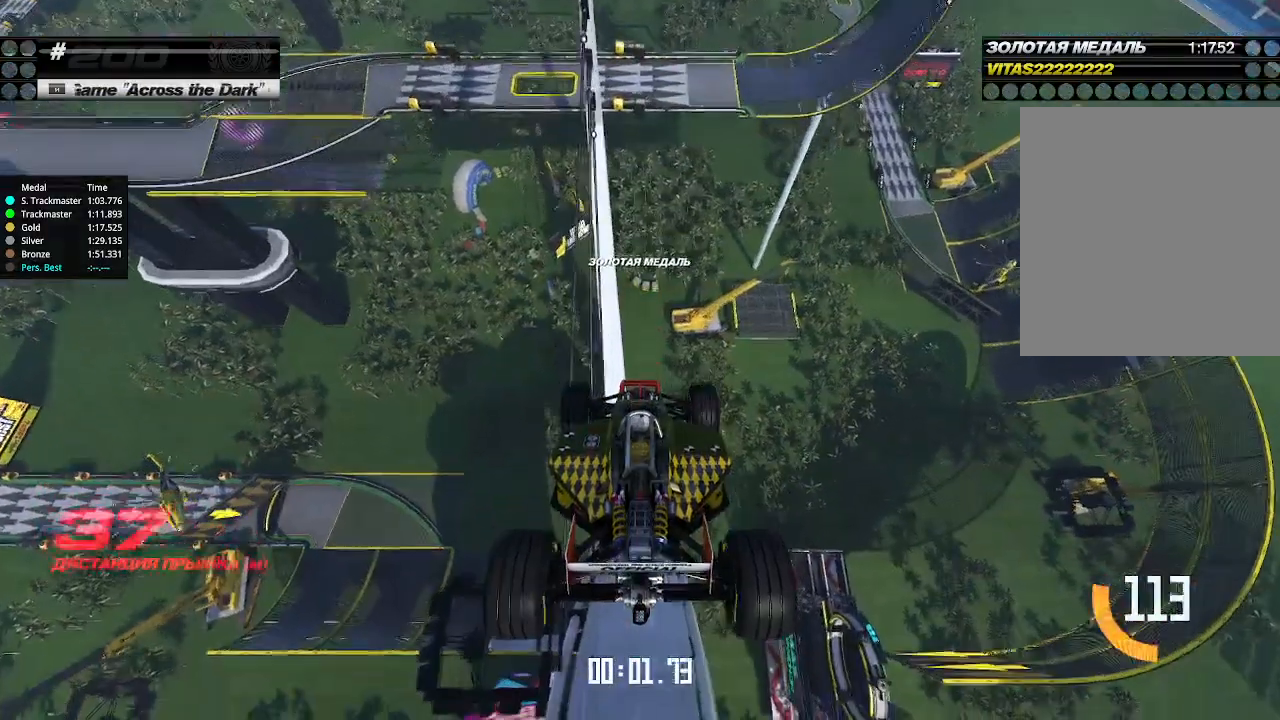
{"keys": ["up"], "events": []}
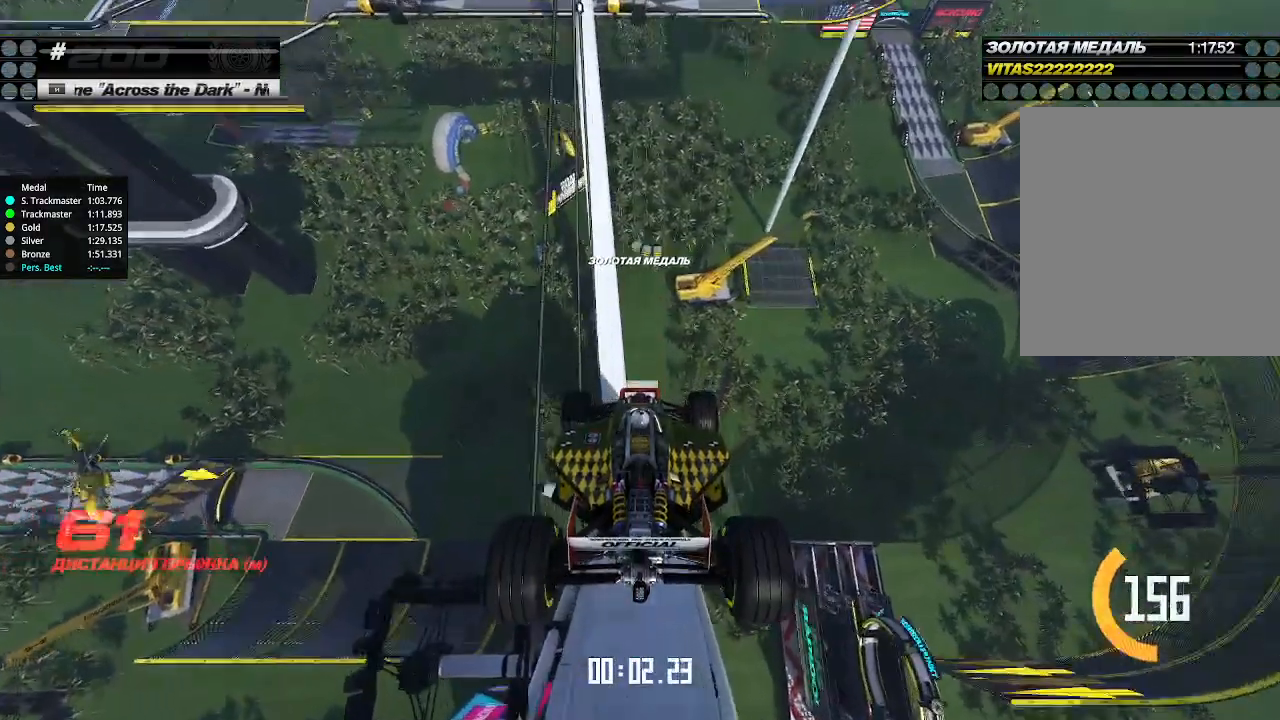
{"keys": ["up"], "events": []}
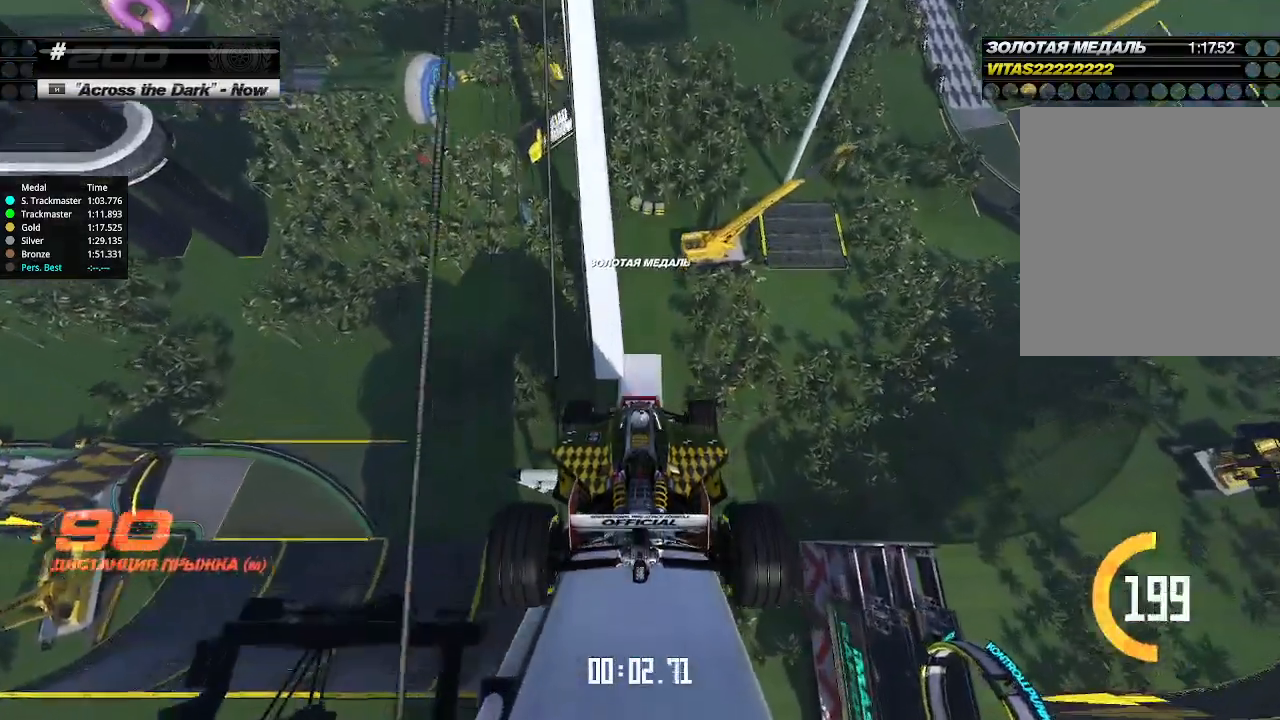
{"keys": ["up"], "events": []}
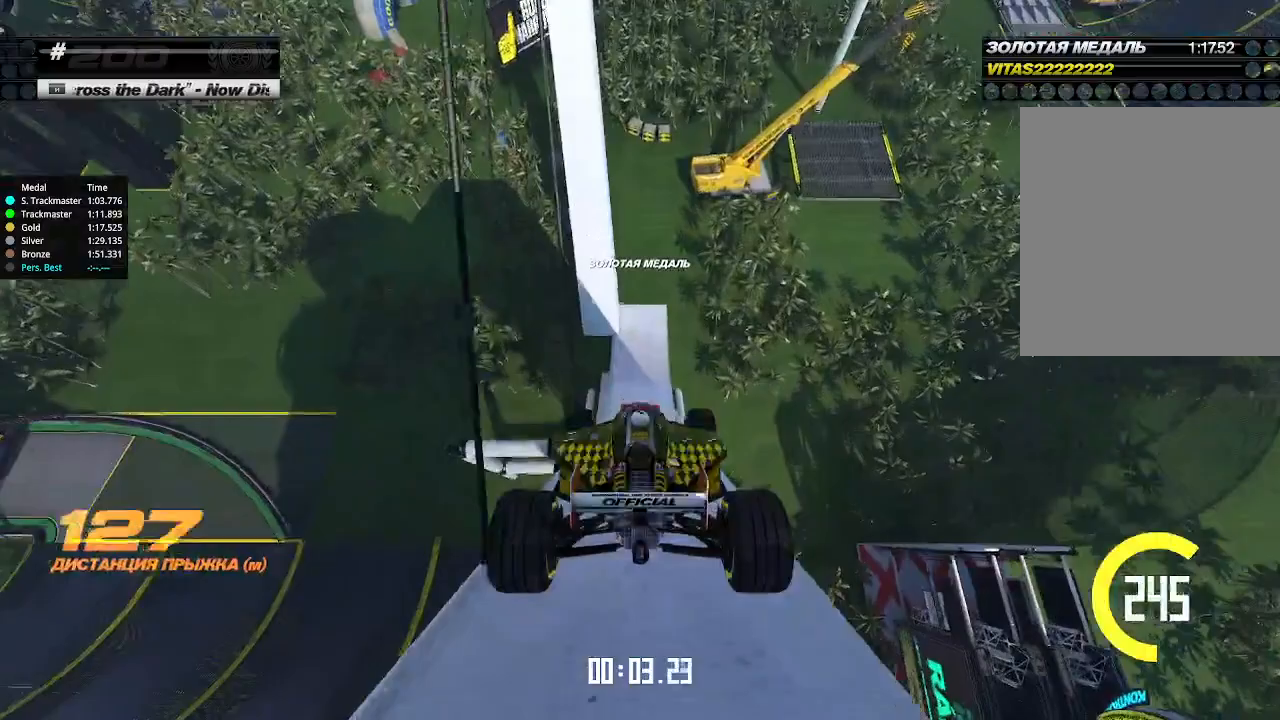
{"keys": ["up"], "events": []}
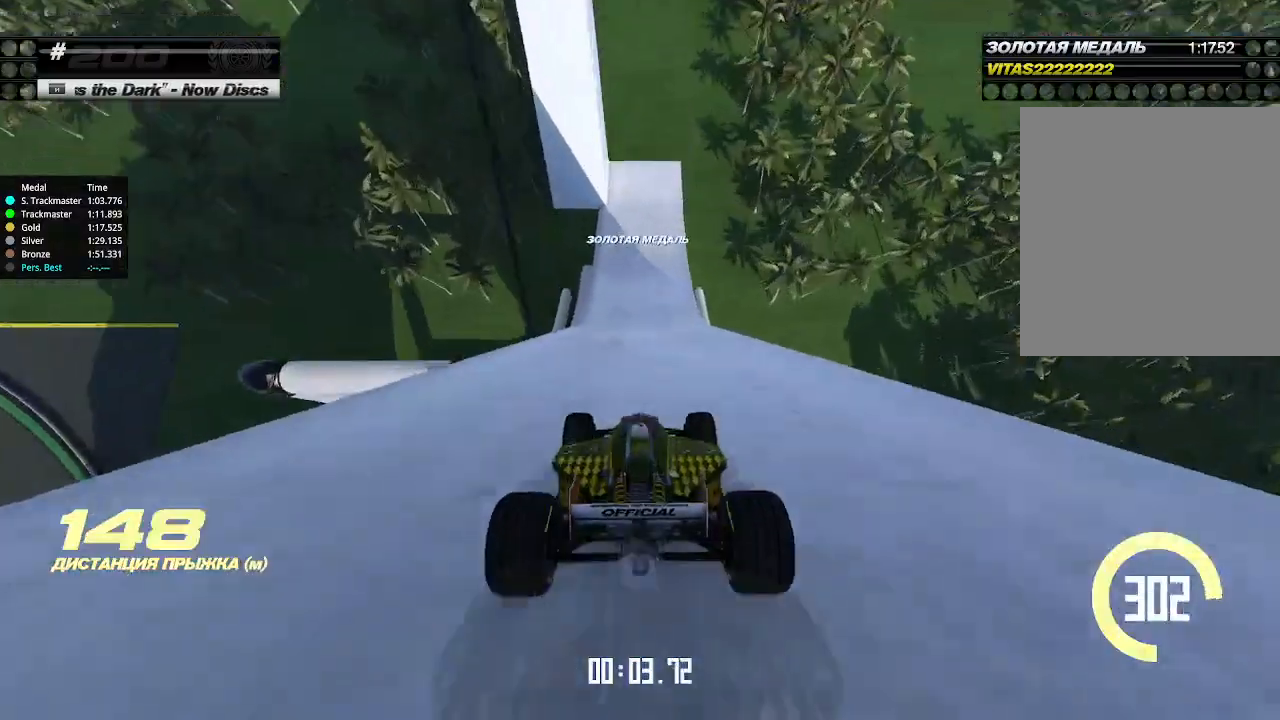
{"keys": ["left", "up"], "events": [[433, "left", "down"]]}
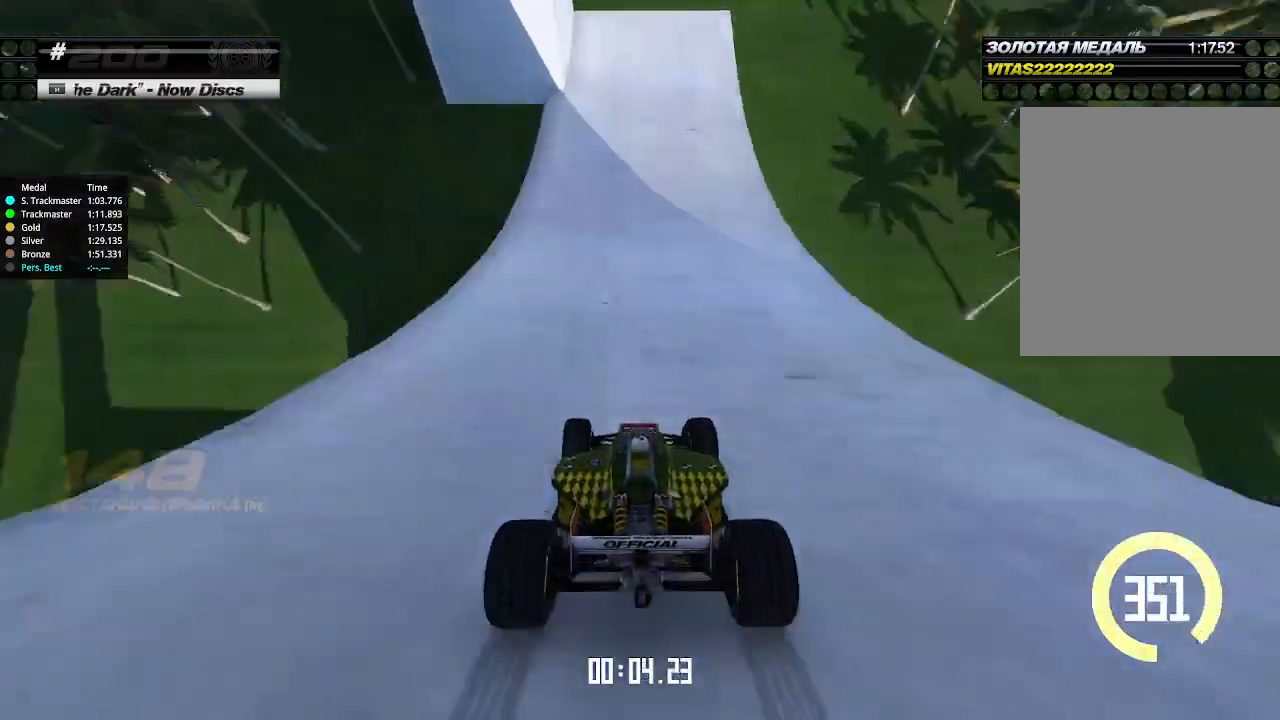
{"keys": ["down", "left", "up"], "events": [[33, "down", "down"], [167, "down", "up"], [267, "down", "down"], [400, "down", "up"], [500, "down", "down"]]}
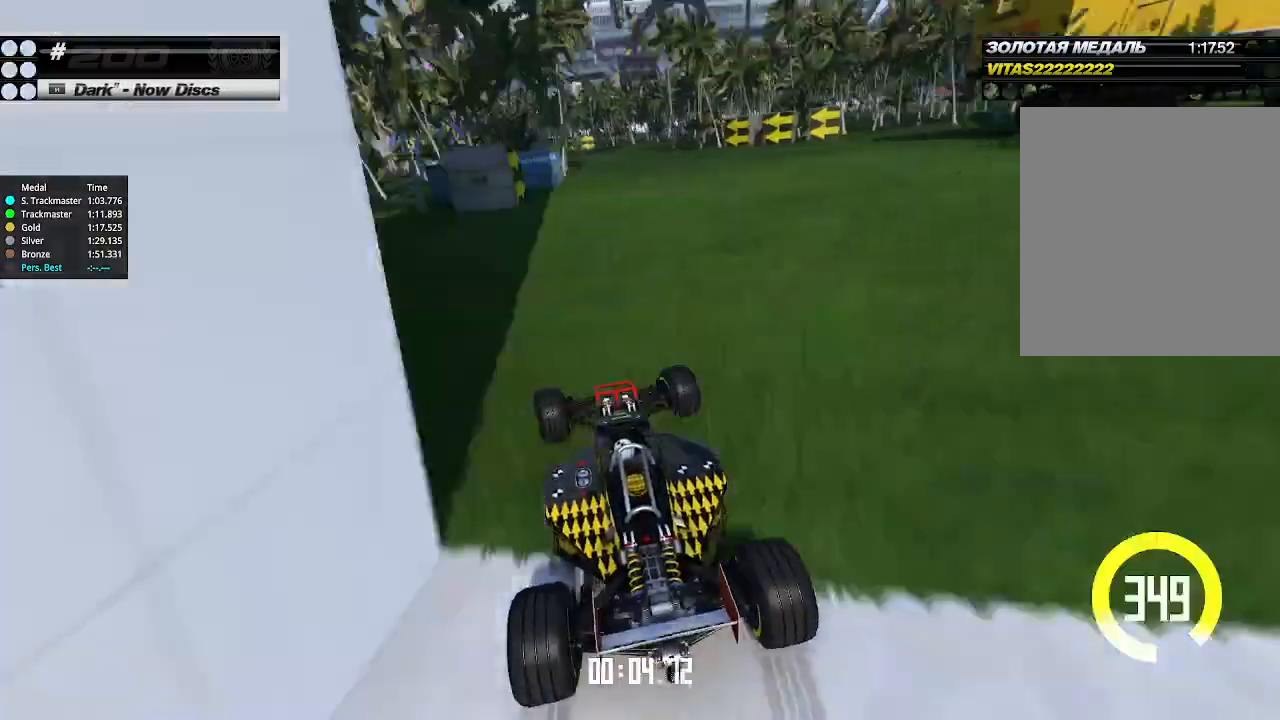
{"keys": ["down", "left", "up"], "events": [[167, "down", "up"], [333, "left", "up"], [367, "right", "down"], [433, "left", "down"], [433, "right", "up"], [467, "down", "down"]]}
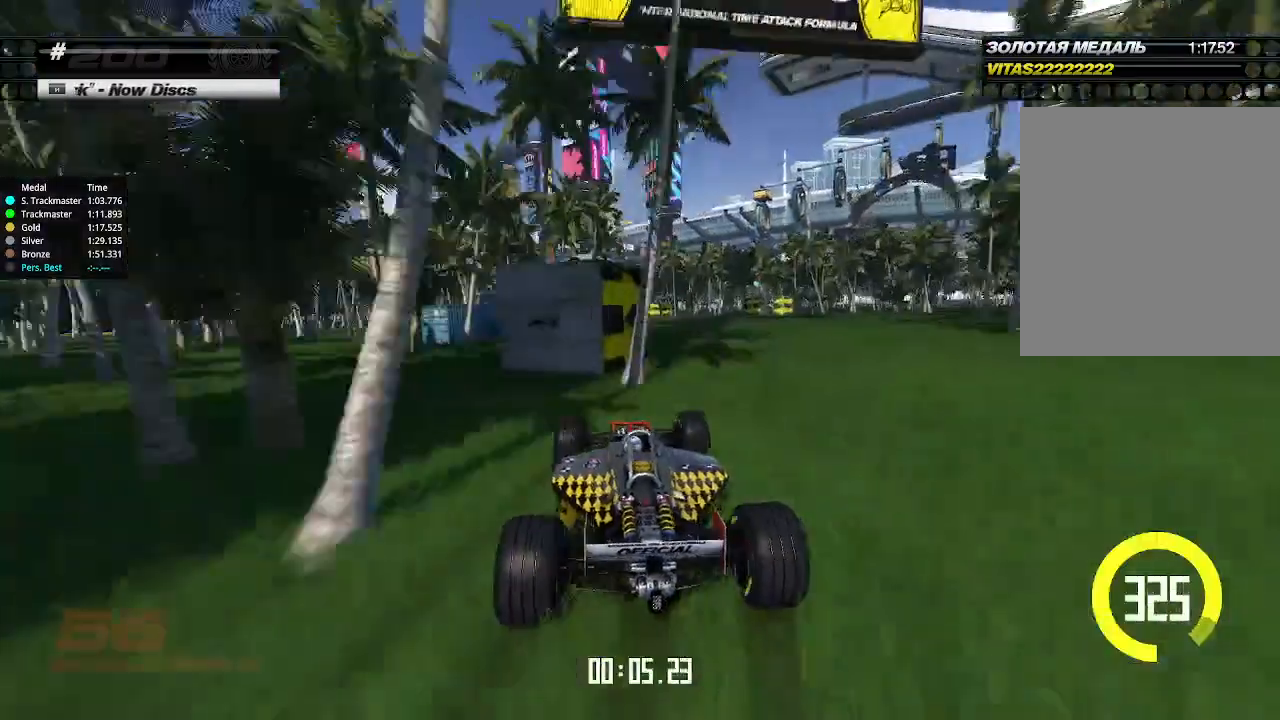
{"keys": ["up"], "events": [[133, "down", "up"], [133, "left", "up"], [200, "left", "down"], [333, "left", "up"], [400, "up", "up"], [433, "up", "down"]]}
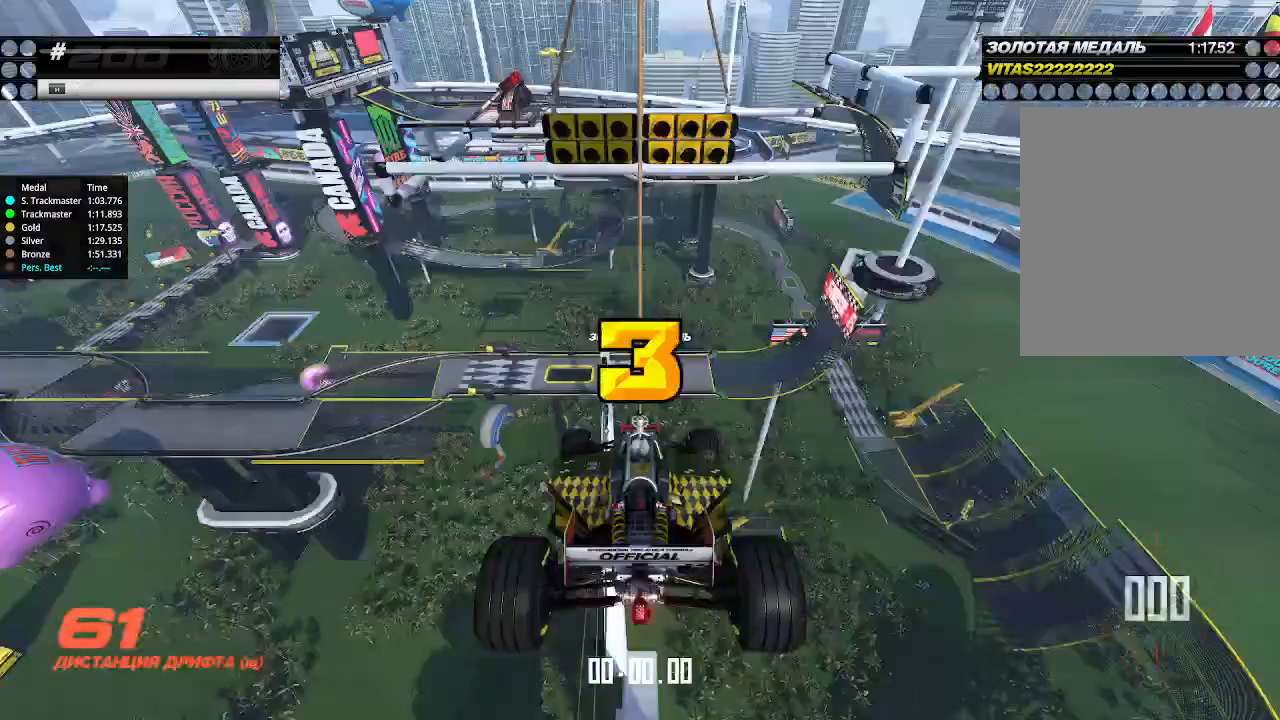
{"keys": [], "events": [[67, "up", "up"]]}
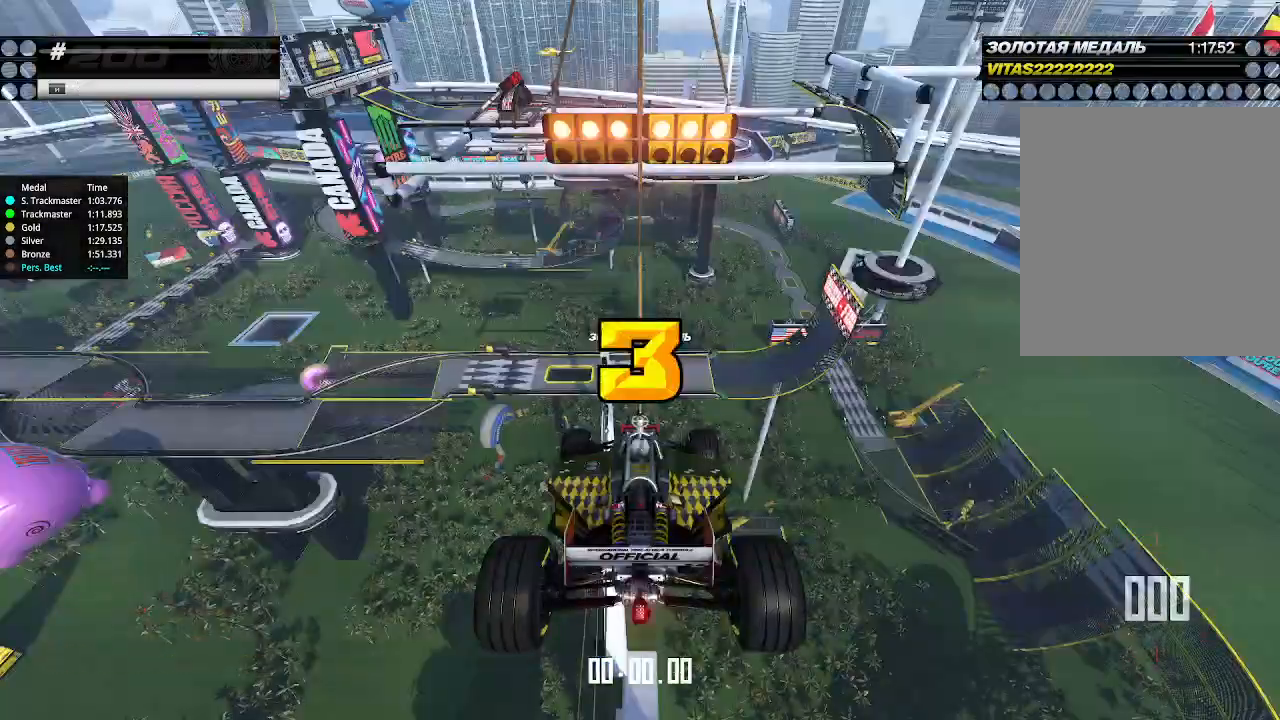
{"keys": [], "events": []}
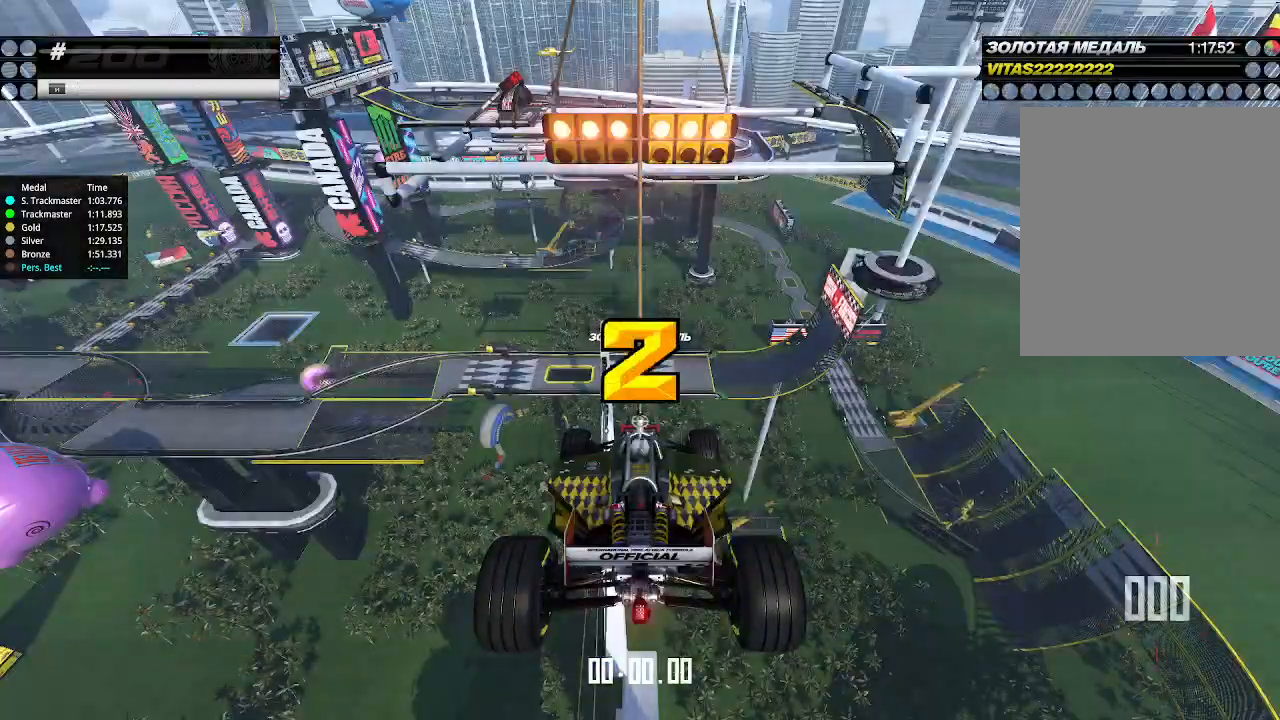
{"keys": [], "events": []}
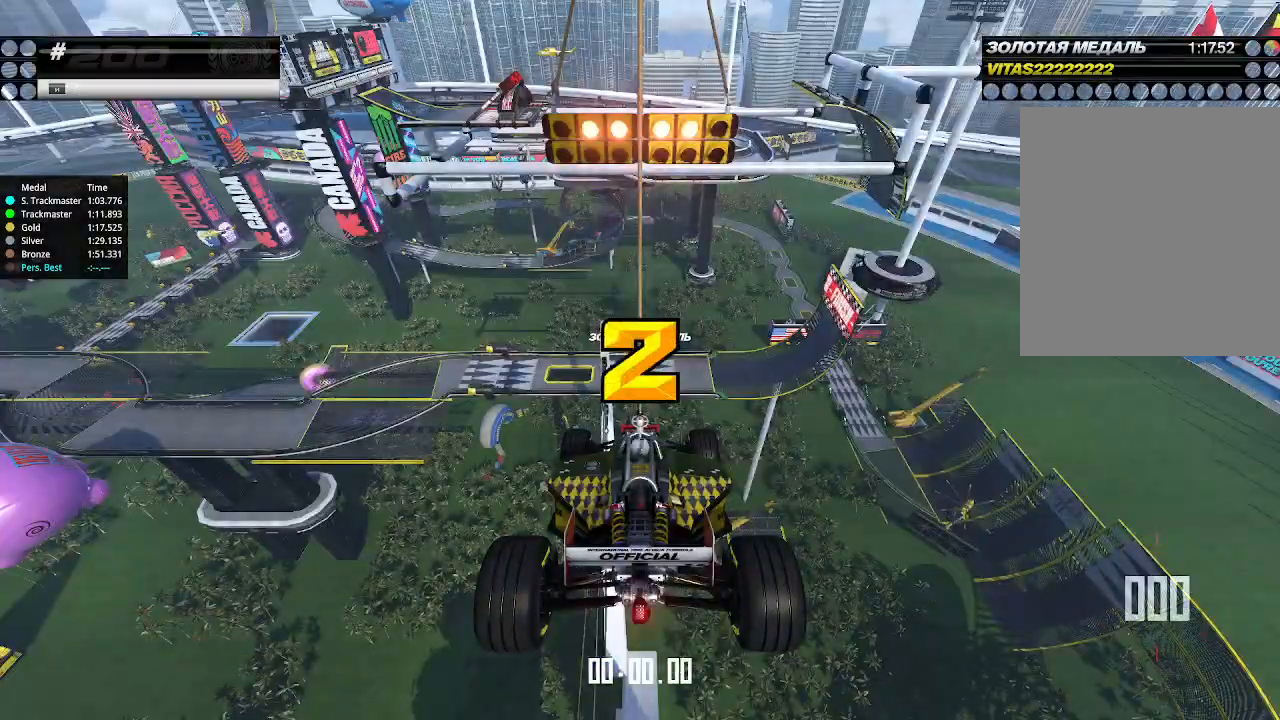
{"keys": [], "events": []}
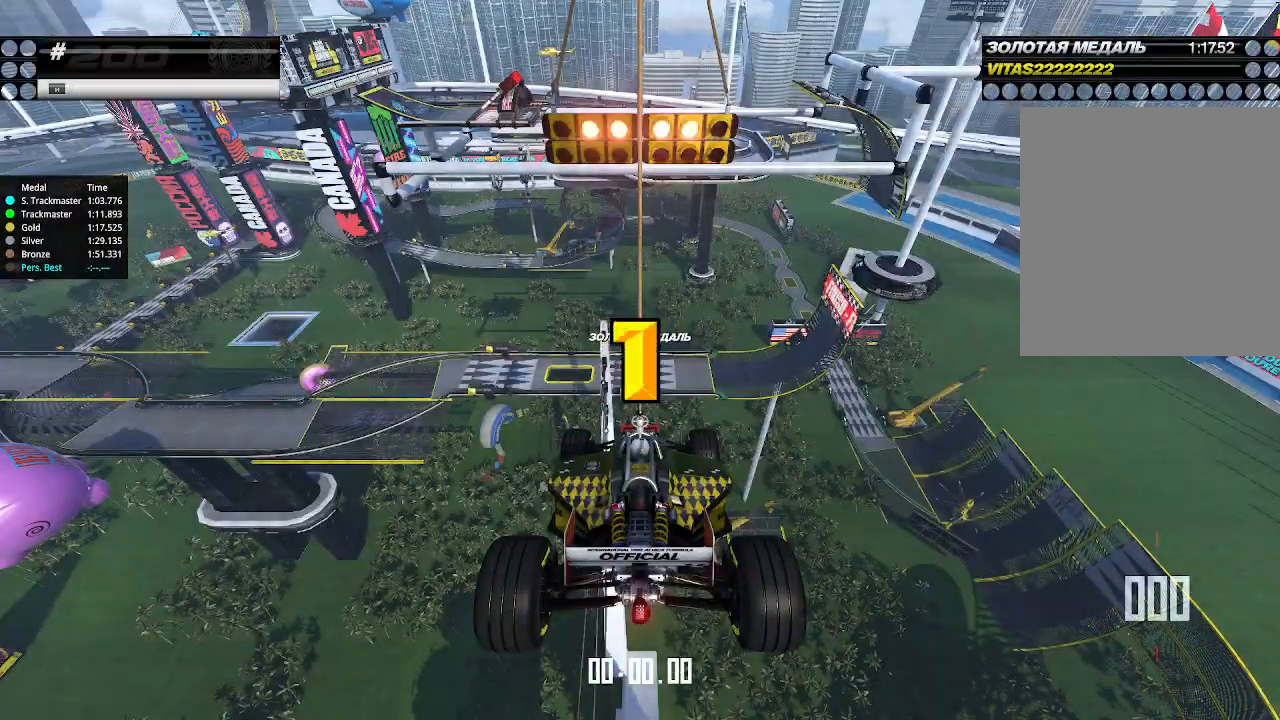
{"keys": ["up"], "events": [[367, "up", "down"]]}
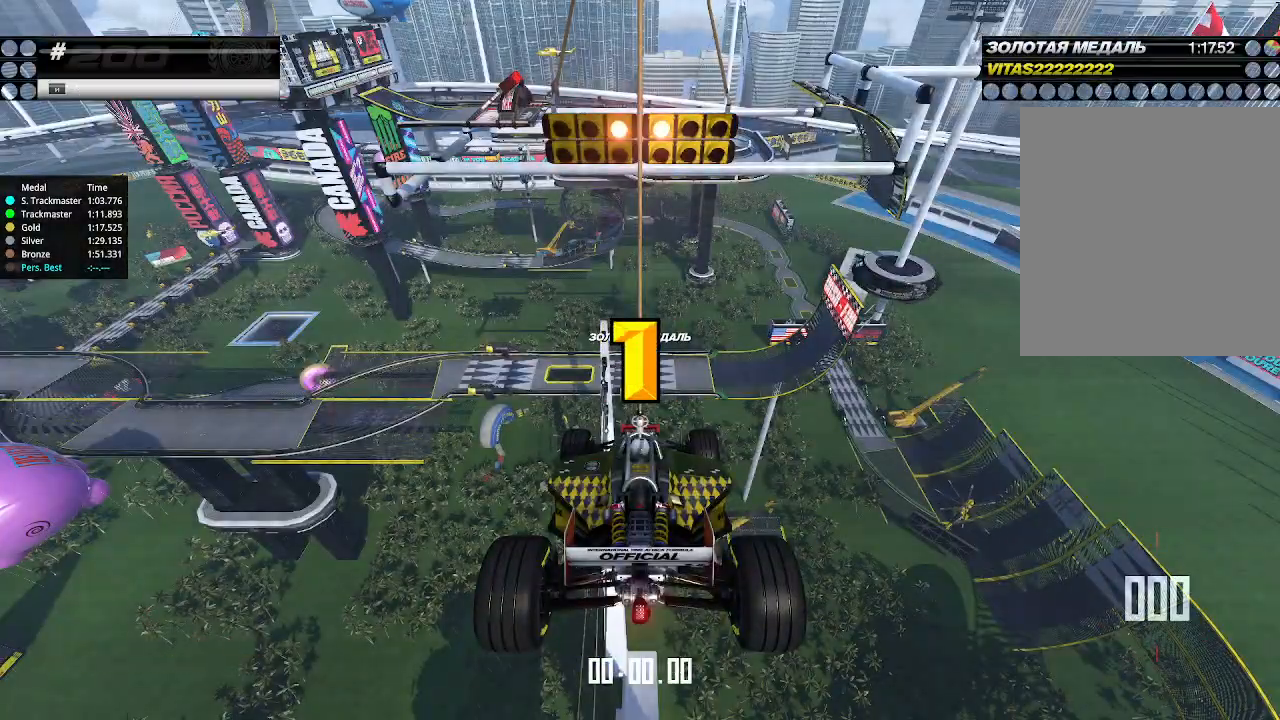
{"keys": ["up"], "events": []}
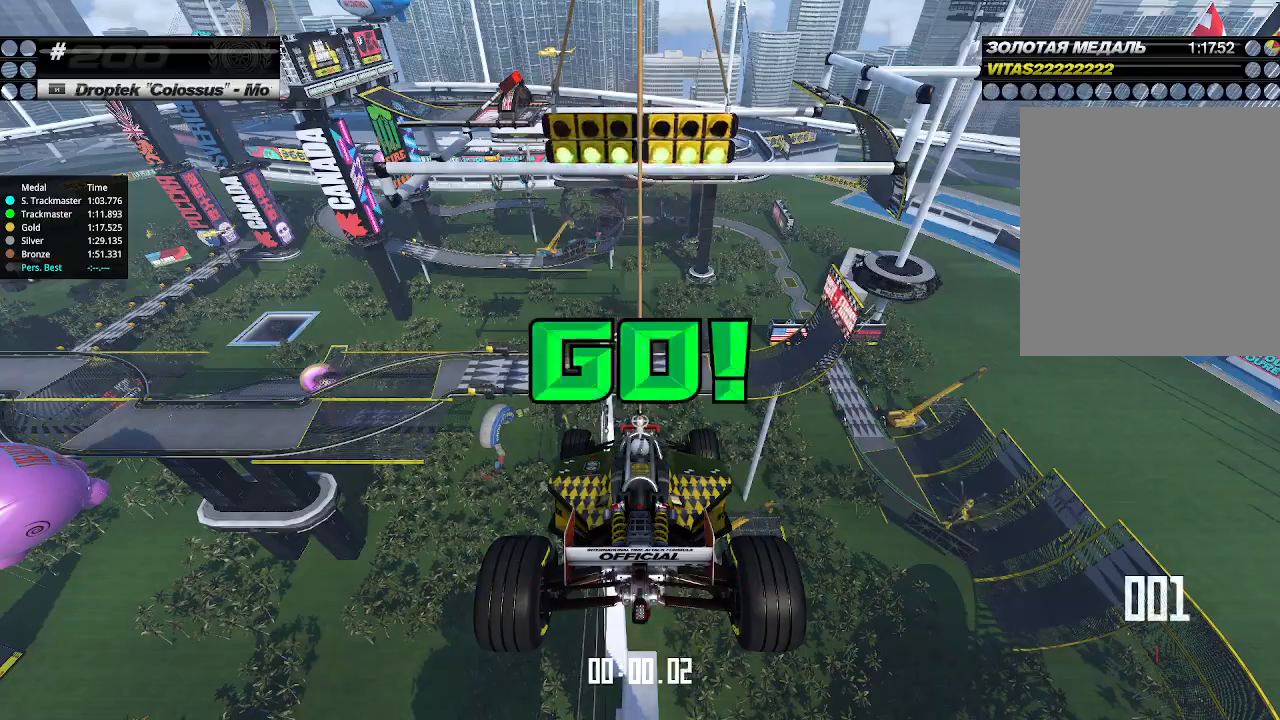
{"keys": ["up"], "events": []}
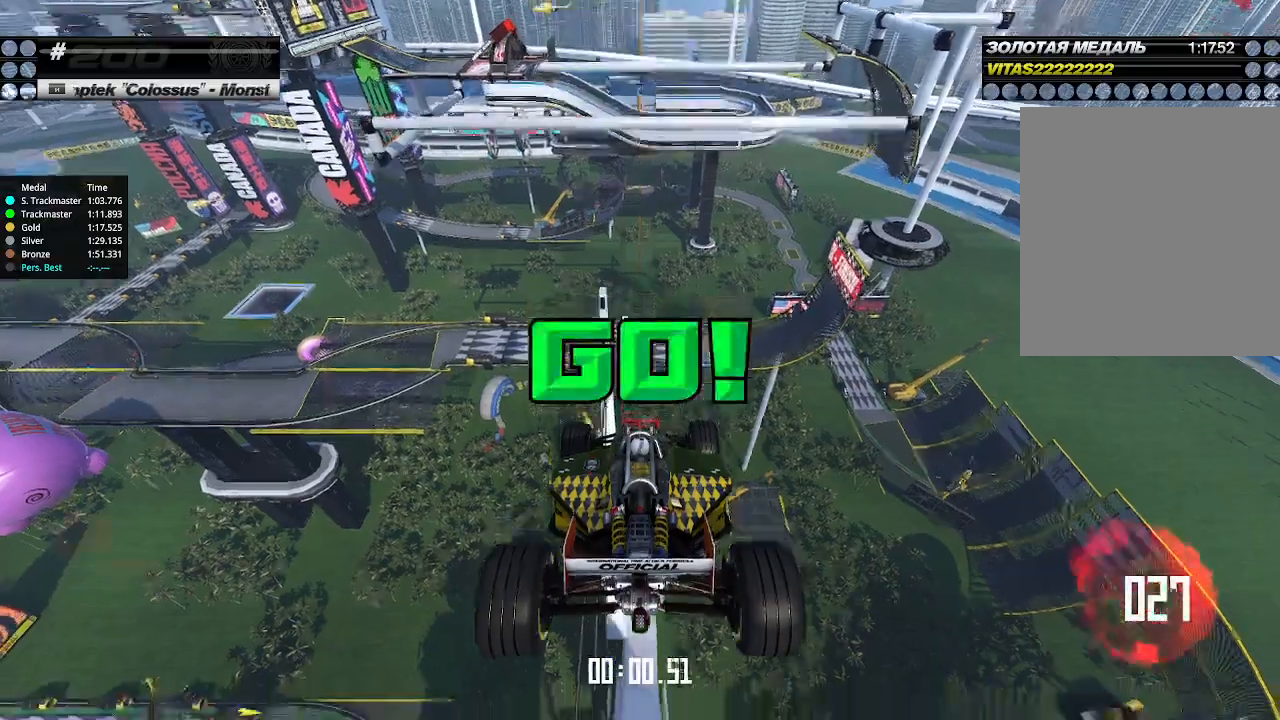
{"keys": ["up"], "events": []}
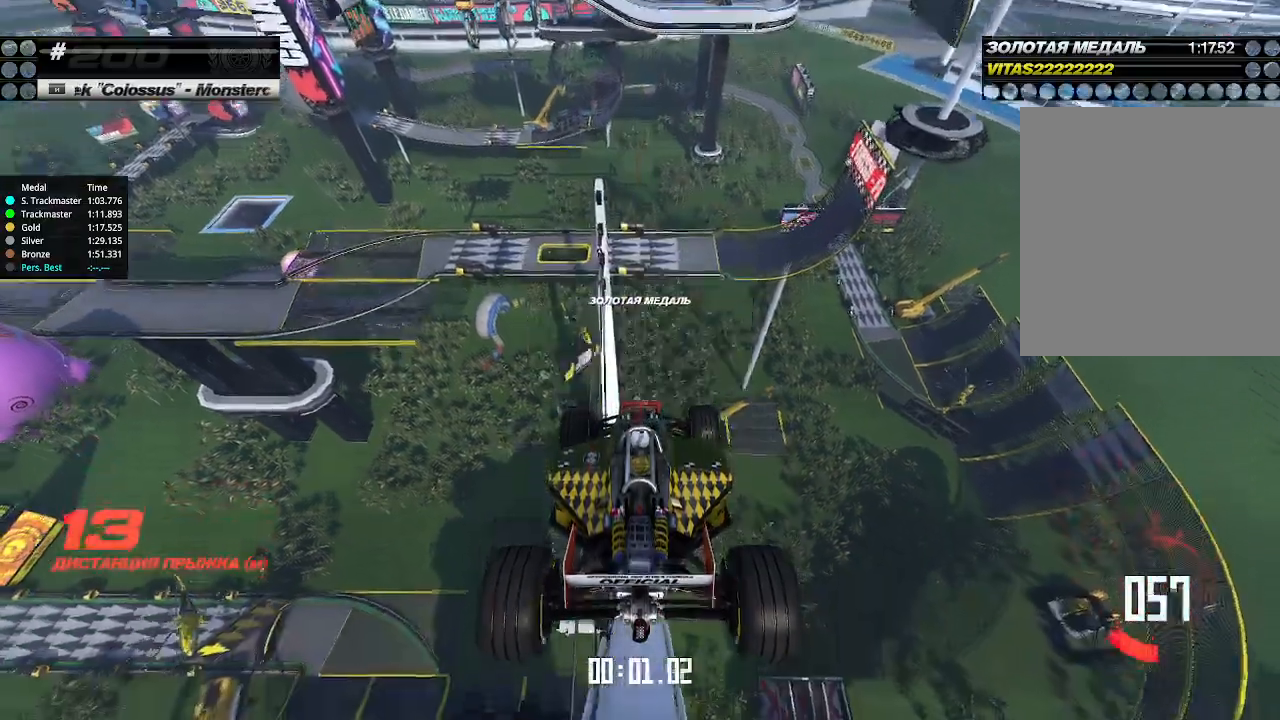
{"keys": ["up"], "events": []}
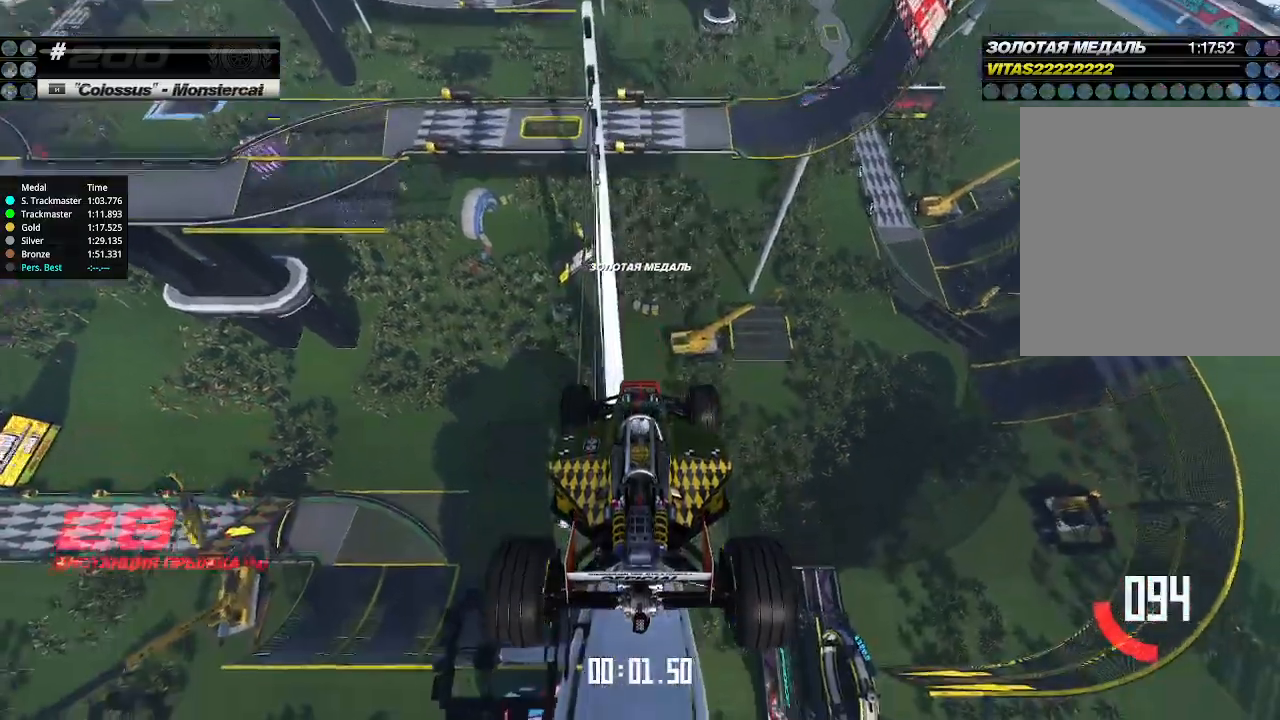
{"keys": ["up"], "events": []}
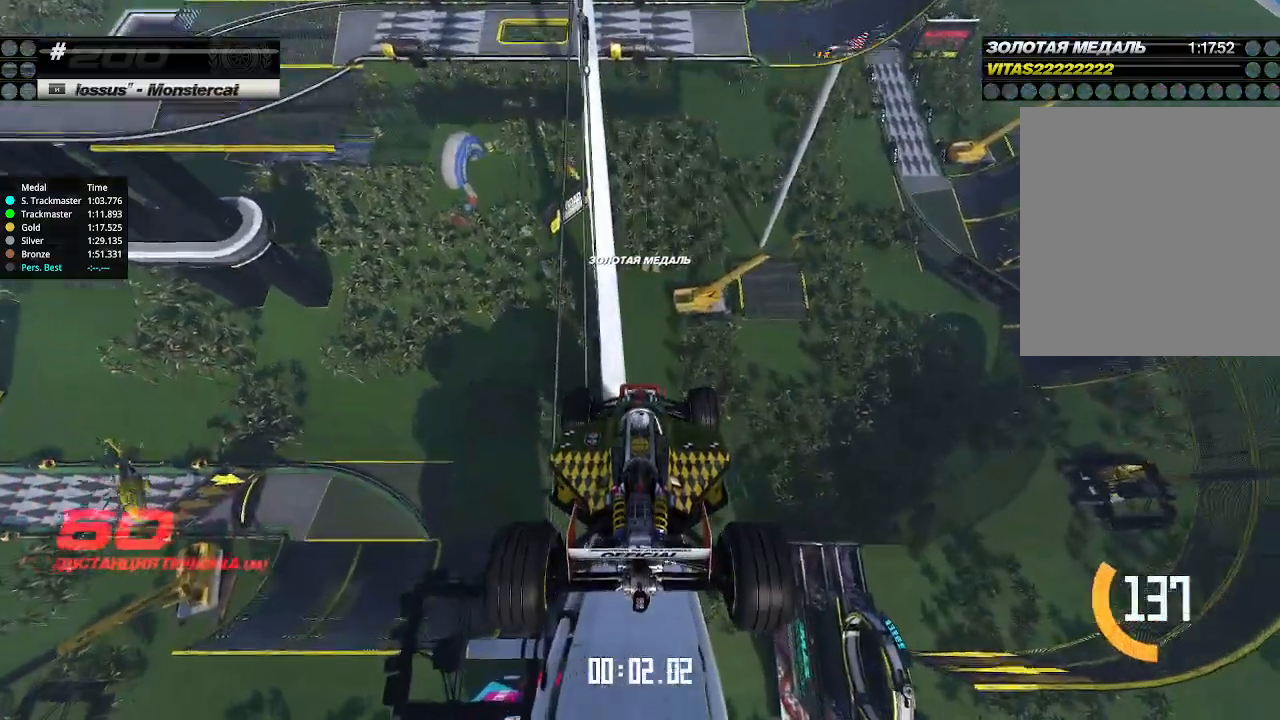
{"keys": ["up"], "events": []}
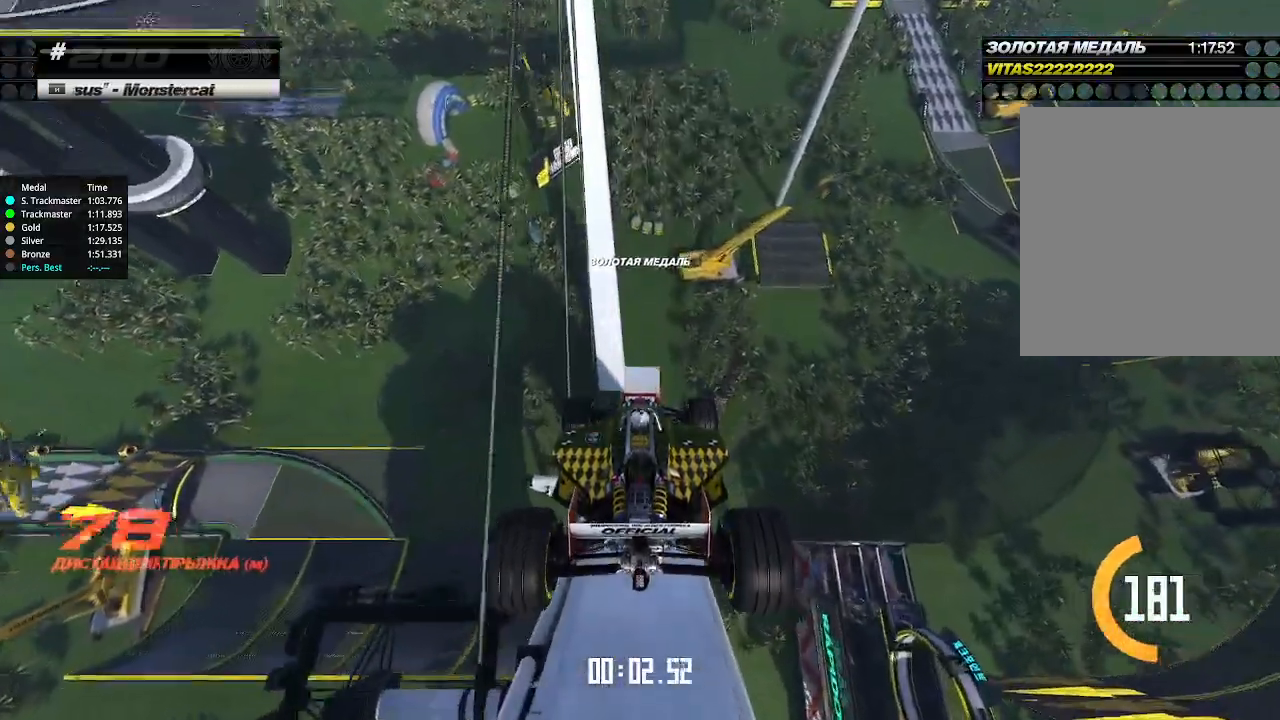
{"keys": ["up"], "events": []}
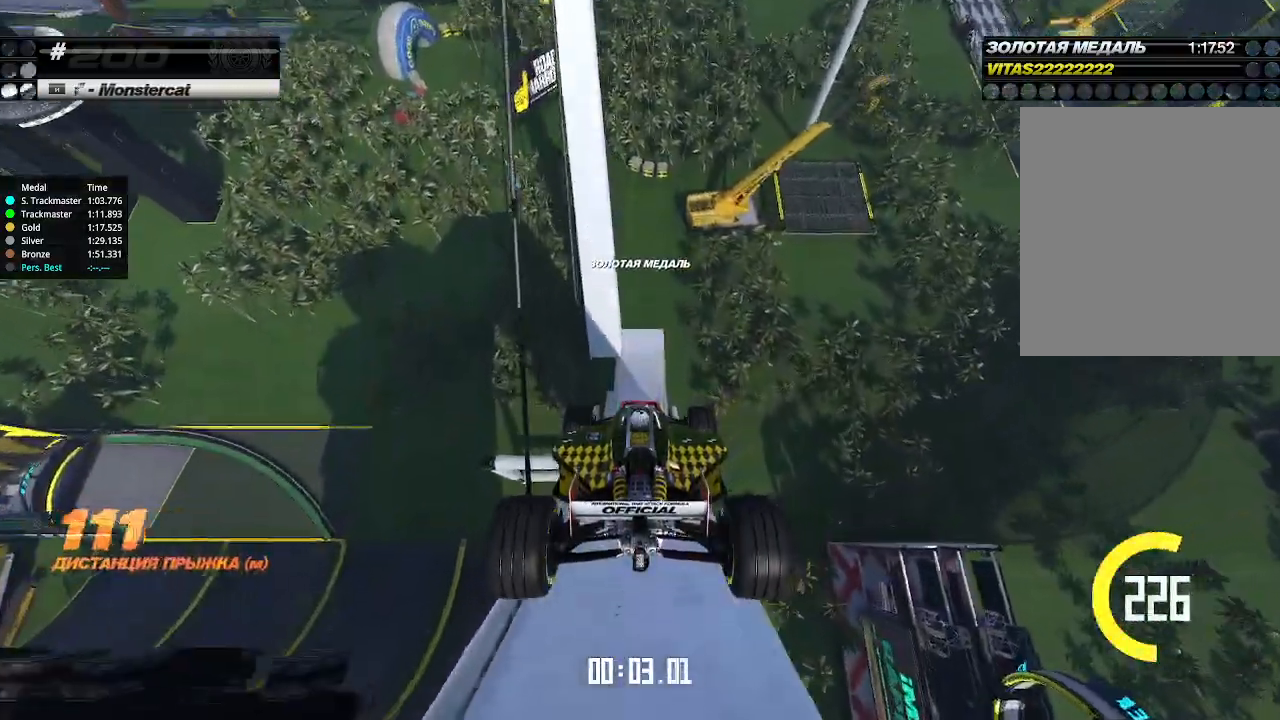
{"keys": ["up"], "events": []}
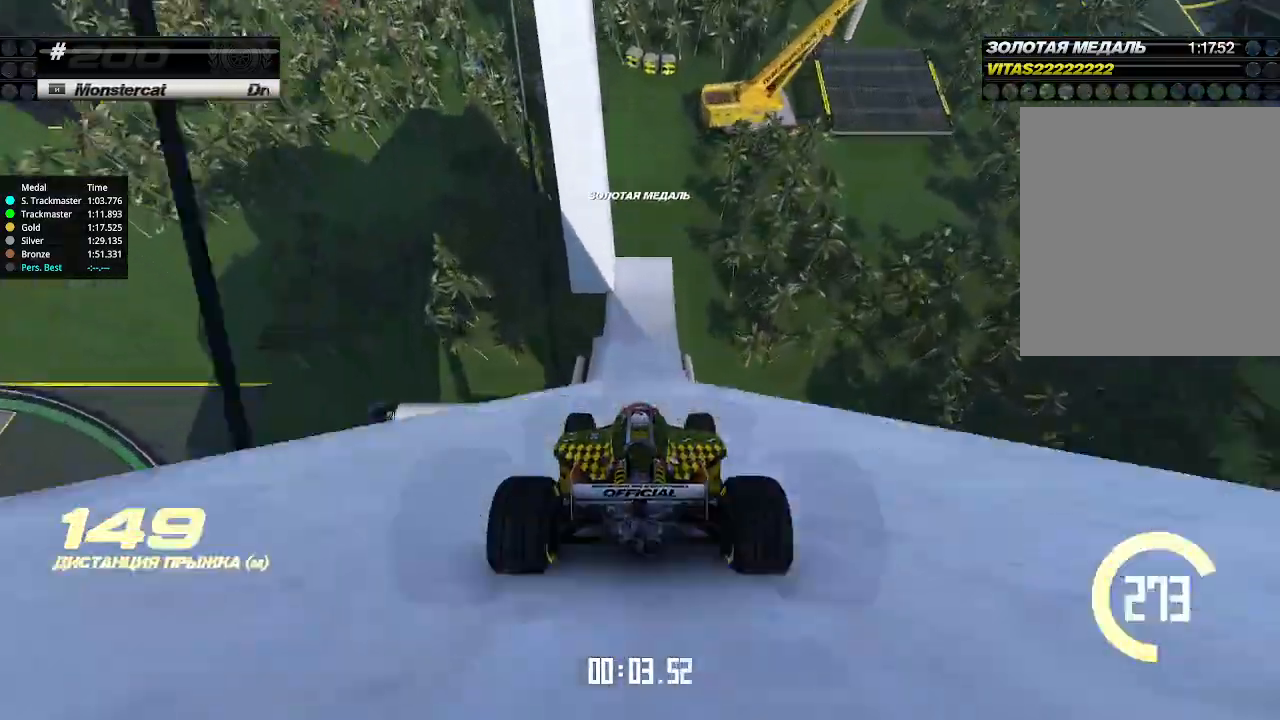
{"keys": ["up"], "events": []}
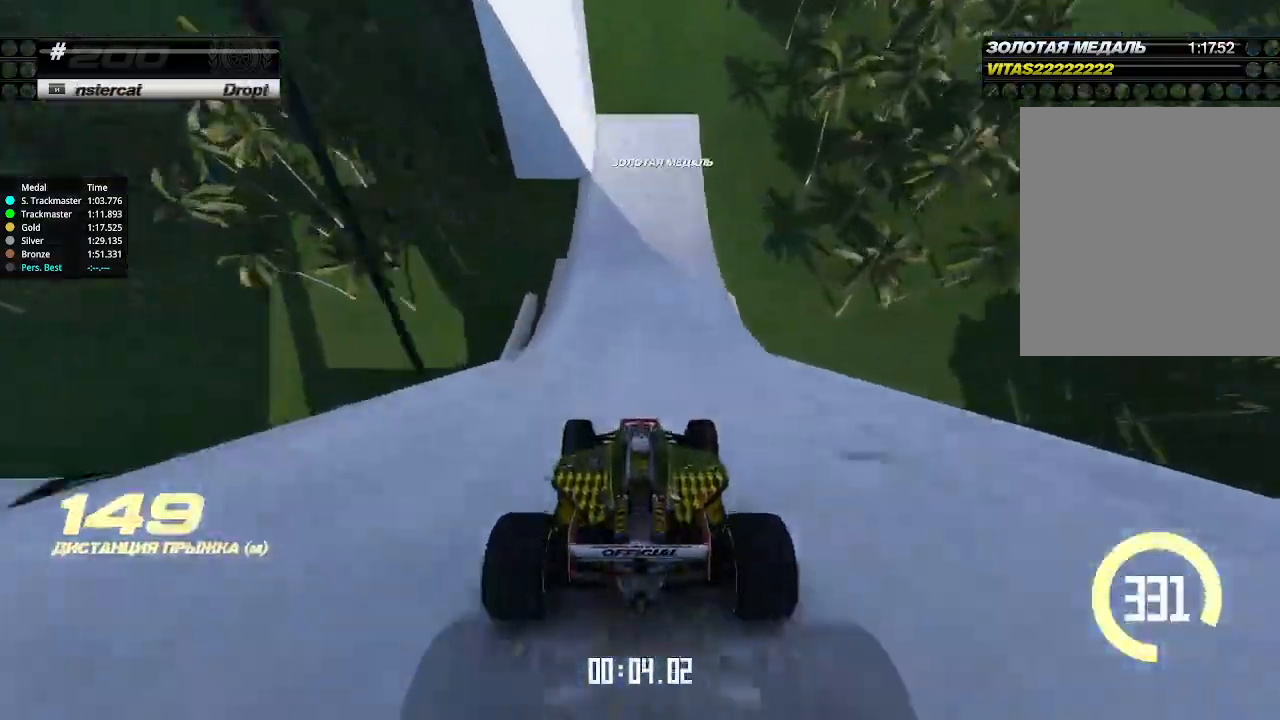
{"keys": ["down", "left", "up"], "events": [[300, "left", "down"], [367, "down", "down"]]}
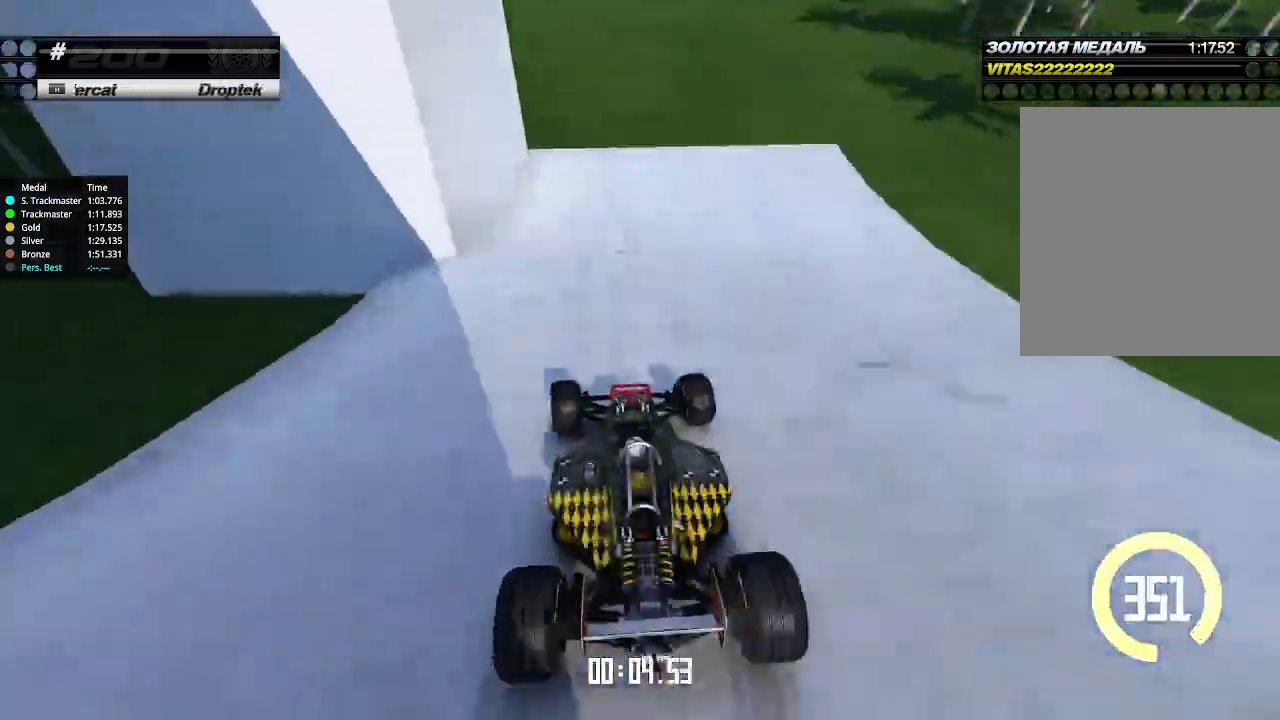
{"keys": ["up"], "events": [[33, "down", "up"], [200, "down", "down"], [367, "down", "up"], [500, "left", "up"]]}
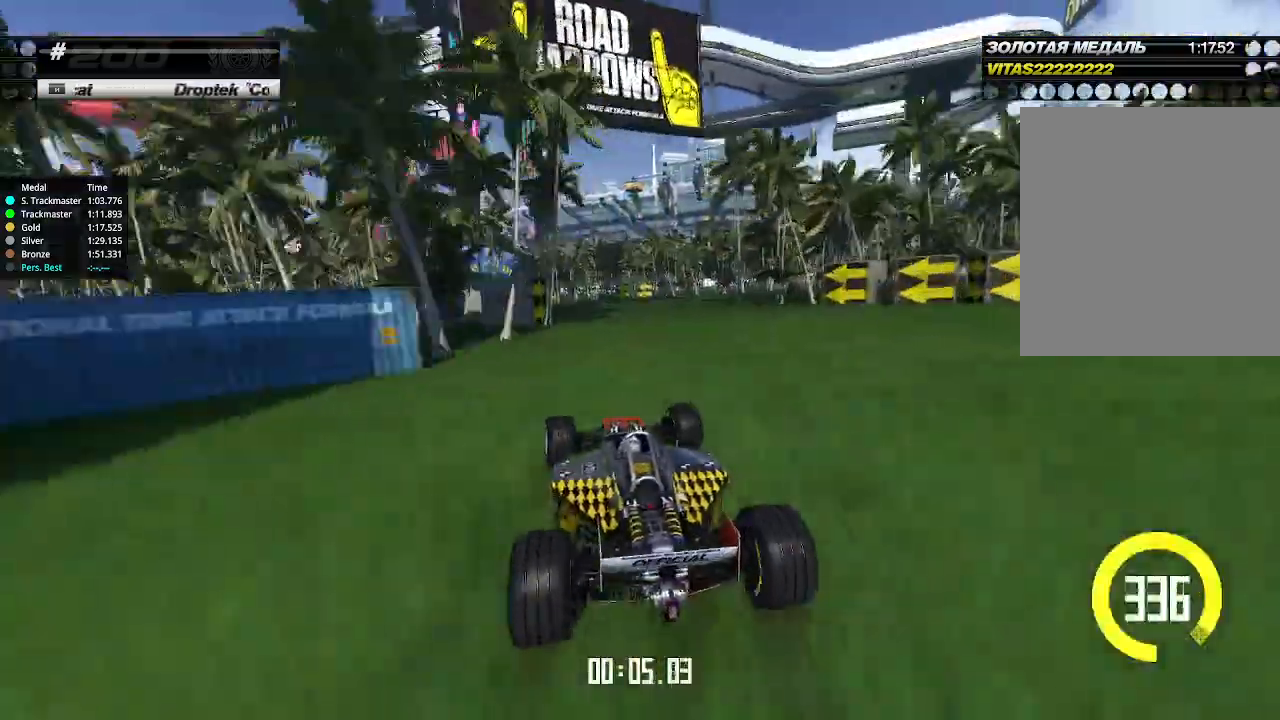
{"keys": ["up"], "events": [[67, "left", "down"], [100, "down", "down"], [233, "down", "up"], [433, "left", "up"]]}
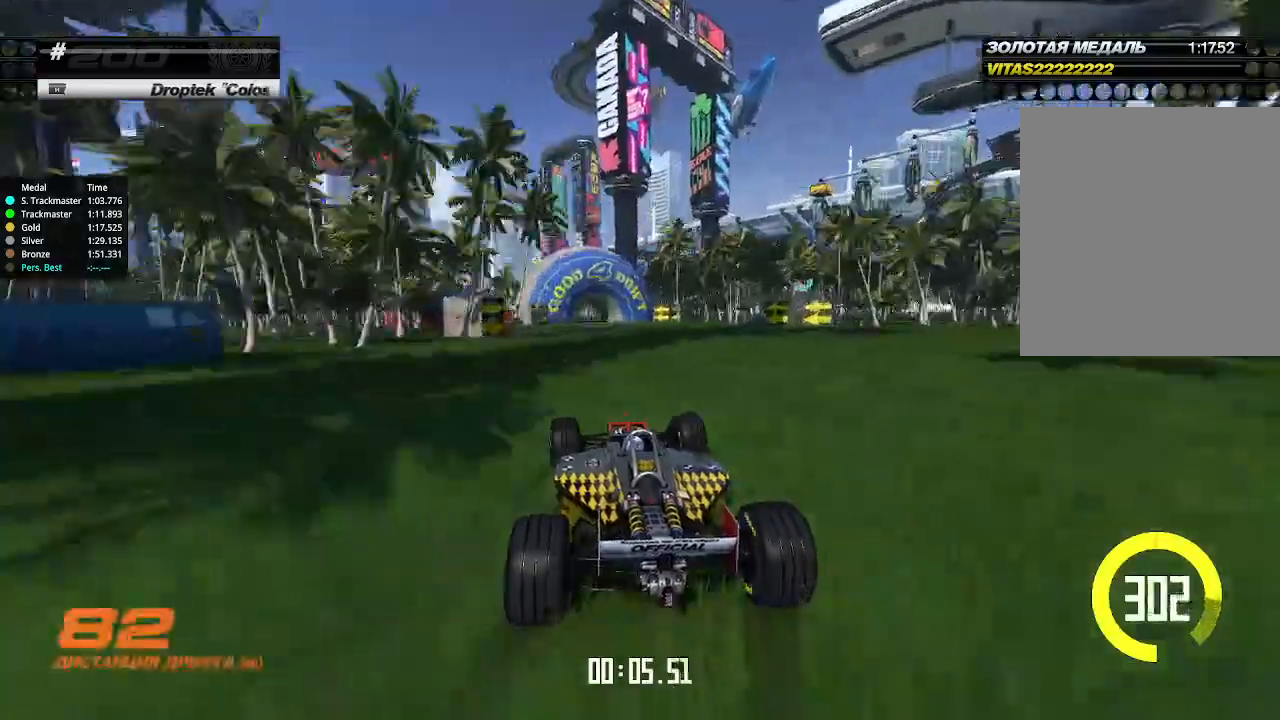
{"keys": ["left", "up"], "events": [[167, "left", "down"], [267, "left", "up"], [367, "left", "down"]]}